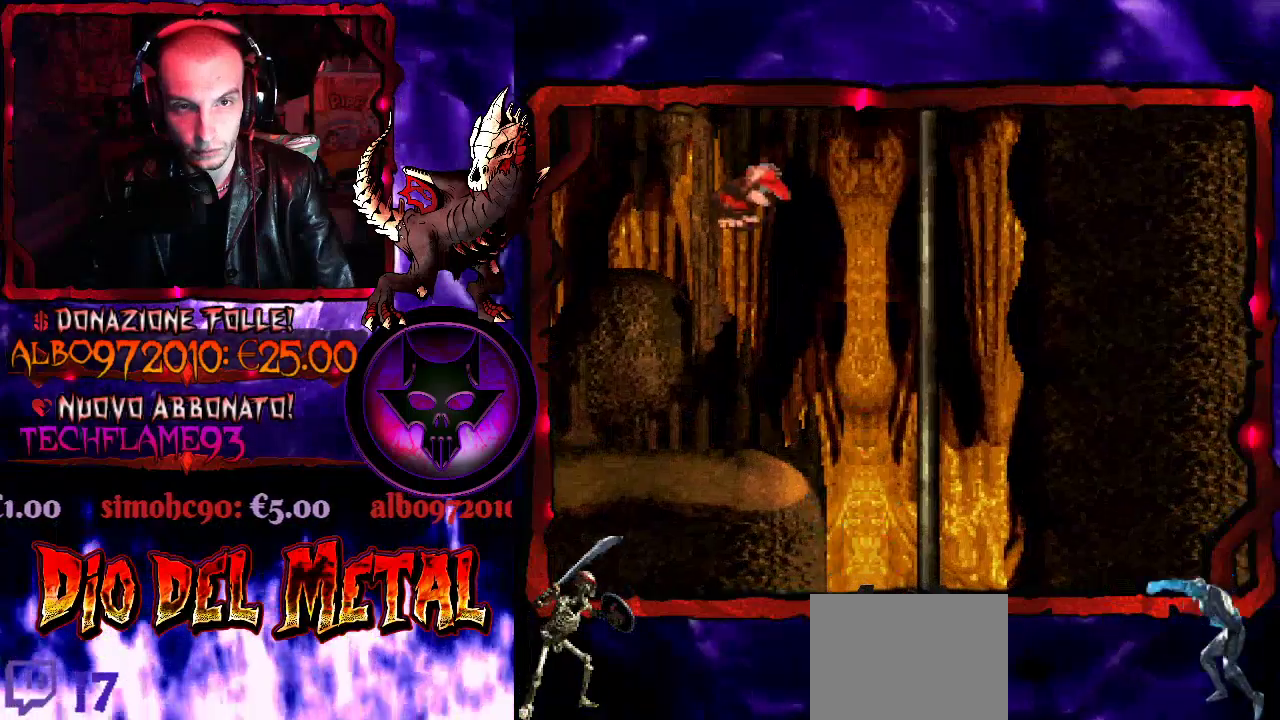
Gameplay with a controller (Xbox layout); each line is a JSON object with the inputs held at the frame after it. "events" lists button and stick changes between this image and that frame as [ms after this image, input, new state], when the widget could be followed in between. Not read: L3 R3 START left_stick right_stick.
{"buttons": [], "events": [[133, "Y", "up"]]}
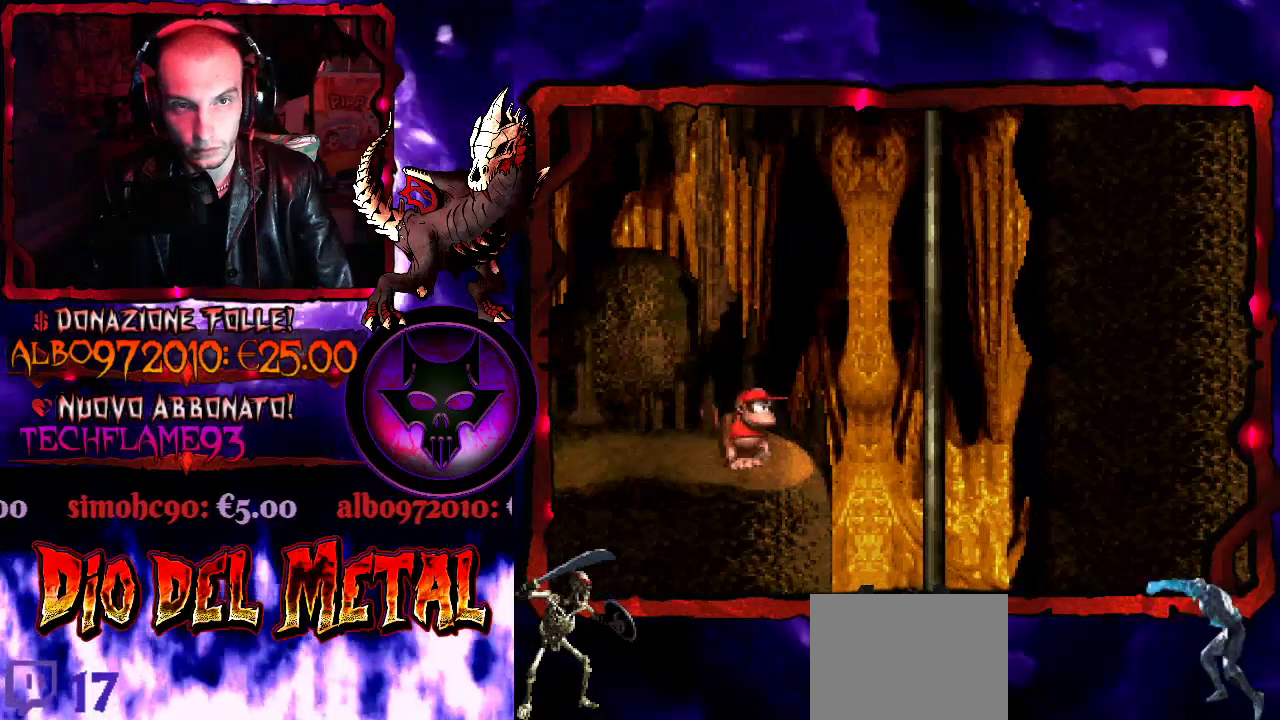
{"buttons": [], "events": []}
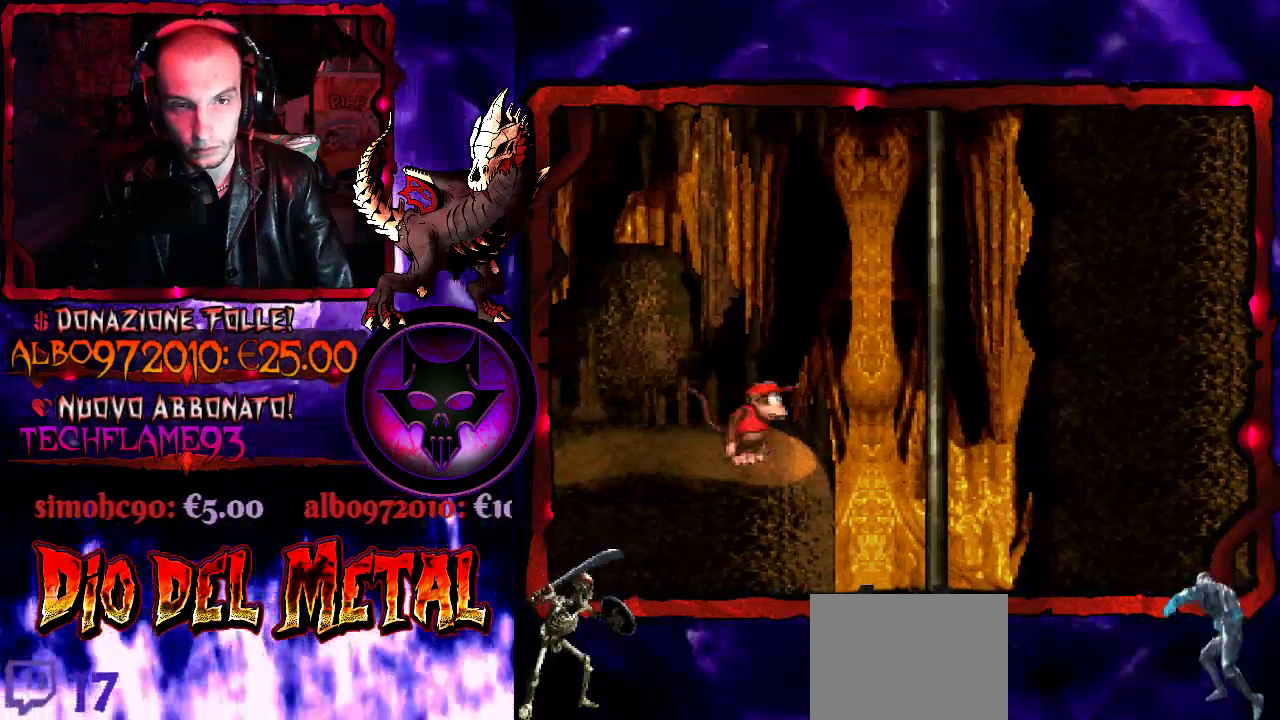
{"buttons": [], "events": []}
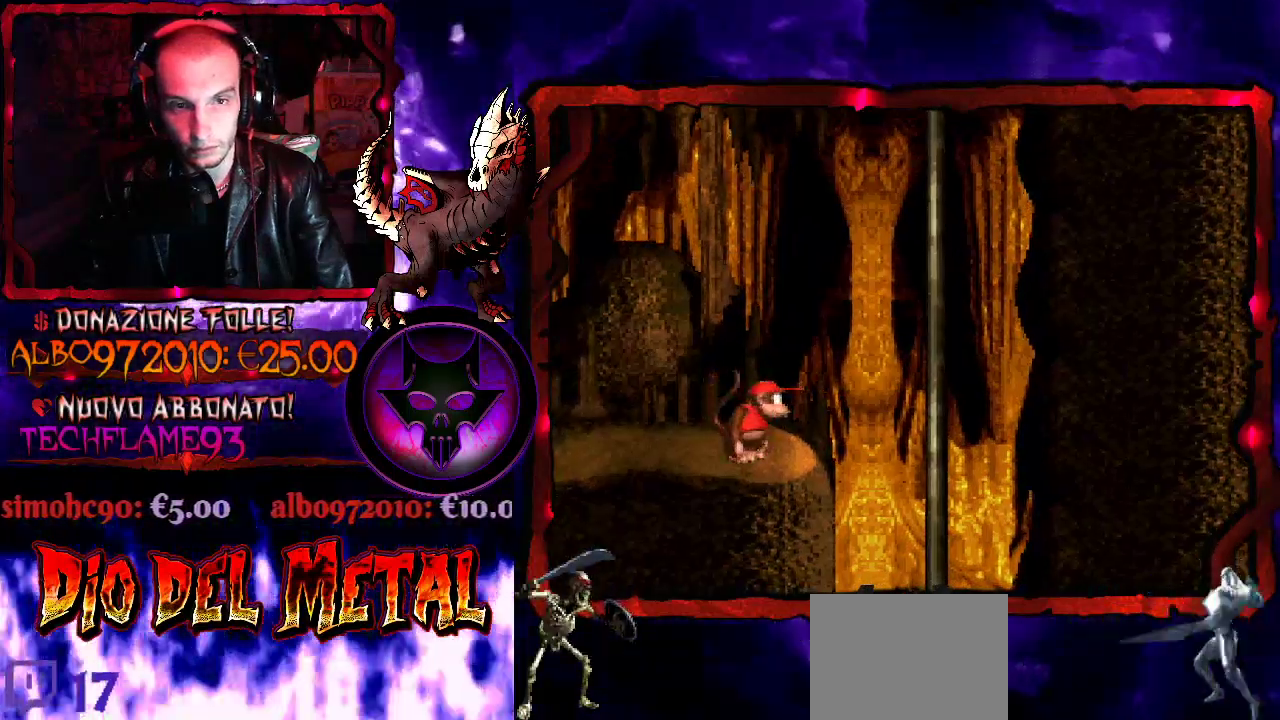
{"buttons": ["DPAD_DOWN"], "events": [[467, "DPAD_DOWN", "down"]]}
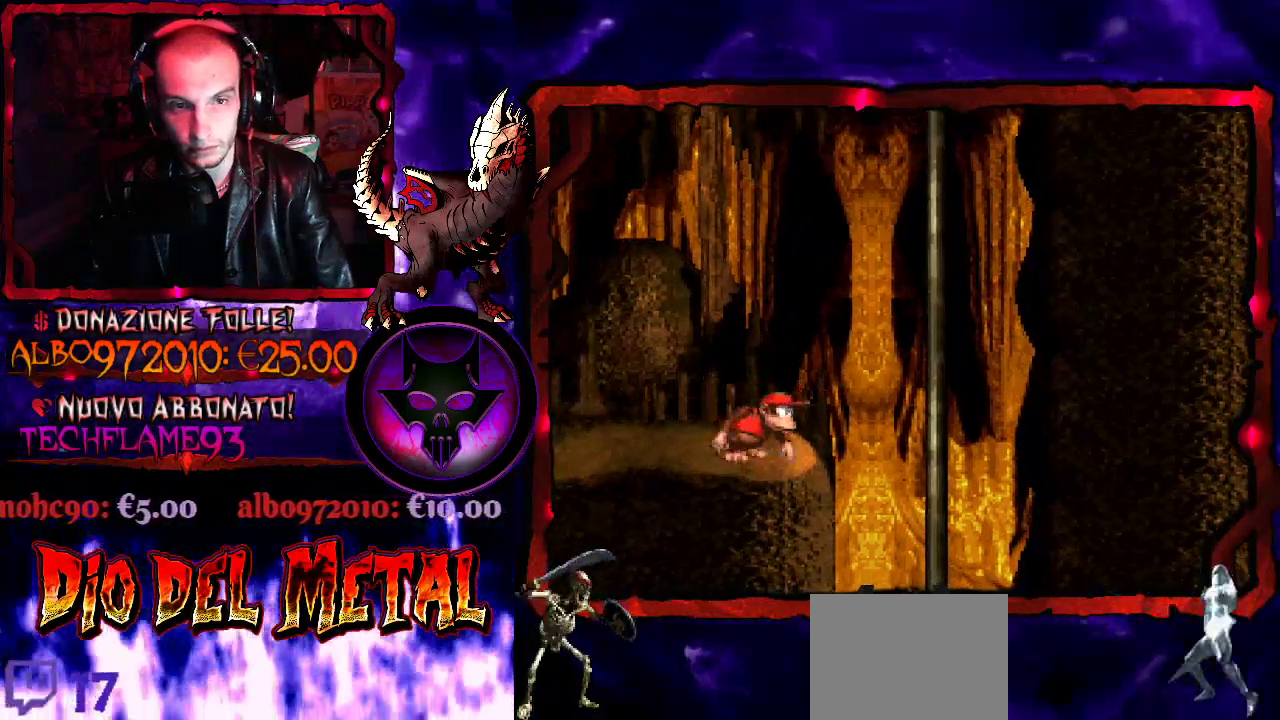
{"buttons": ["DPAD_DOWN"], "events": [[67, "DPAD_DOWN", "up"], [167, "DPAD_DOWN", "down"], [267, "DPAD_DOWN", "up"], [333, "DPAD_DOWN", "down"], [433, "DPAD_DOWN", "up"], [500, "DPAD_DOWN", "down"]]}
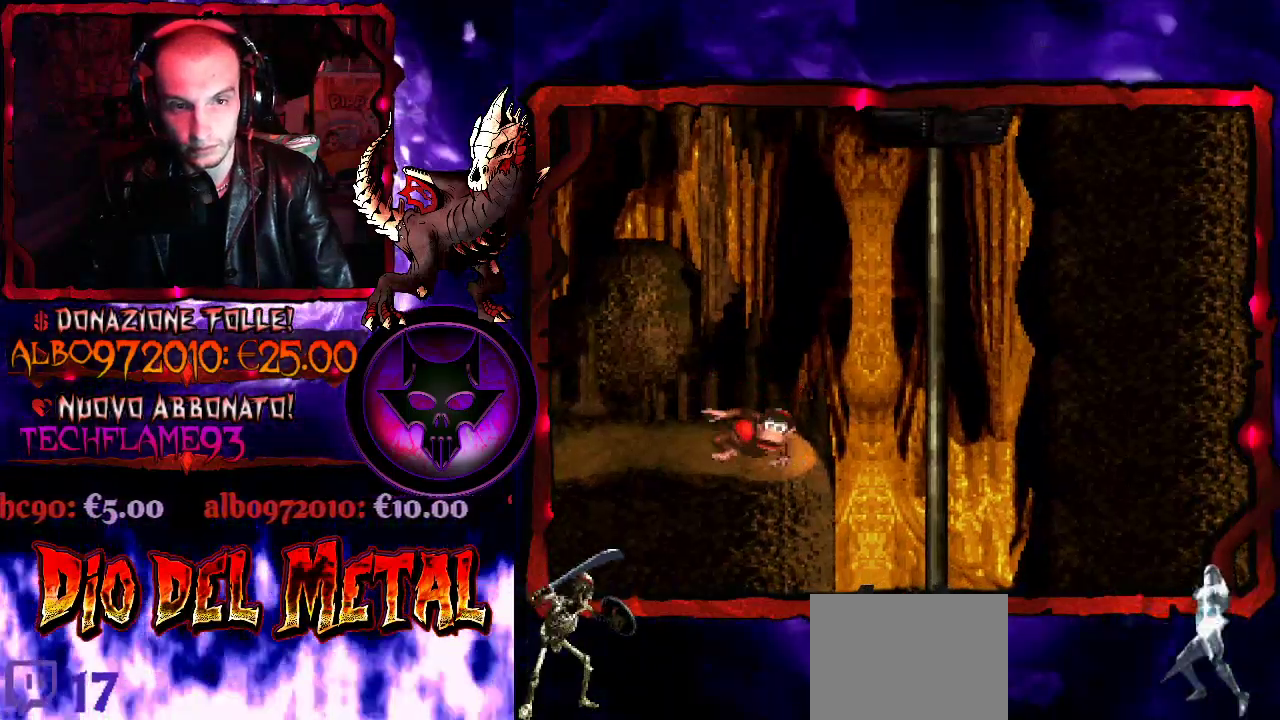
{"buttons": ["DPAD_DOWN"], "events": [[67, "DPAD_DOWN", "up"], [133, "DPAD_DOWN", "down"], [233, "DPAD_DOWN", "up"], [467, "DPAD_DOWN", "down"]]}
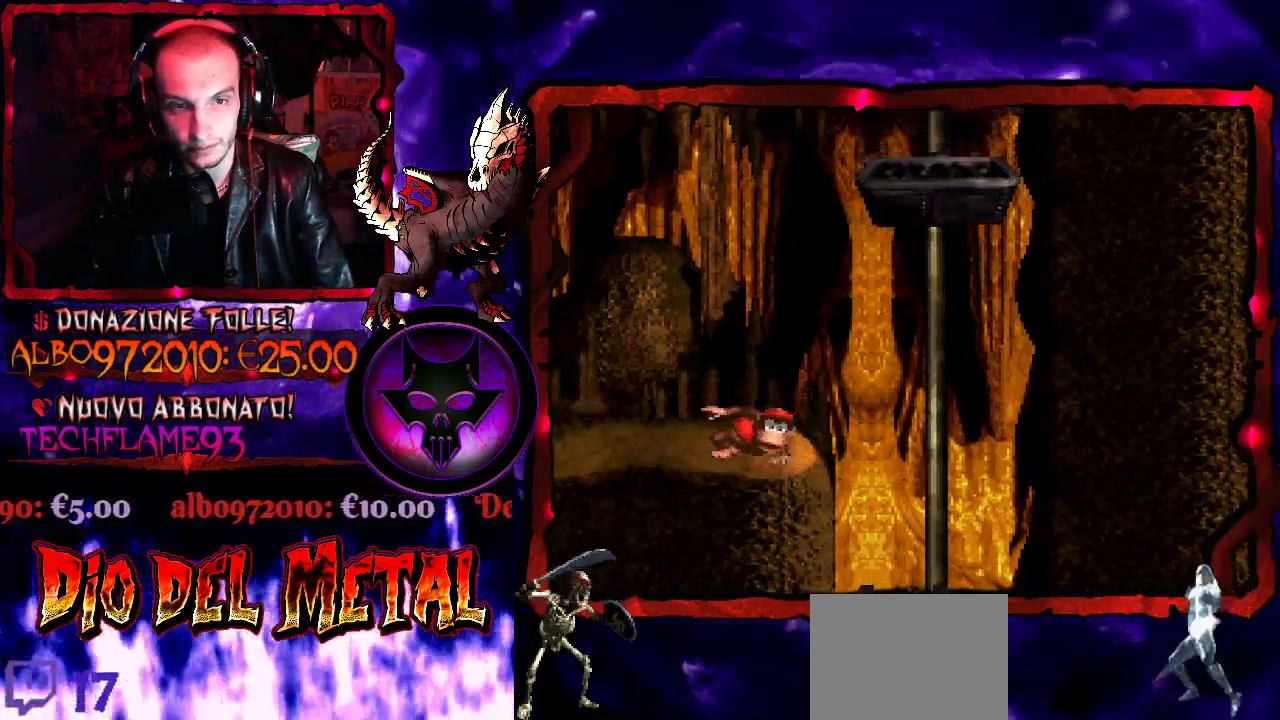
{"buttons": [], "events": [[33, "DPAD_DOWN", "up"], [100, "DPAD_DOWN", "down"], [167, "DPAD_DOWN", "up"], [233, "DPAD_DOWN", "down"], [300, "DPAD_DOWN", "up"], [400, "DPAD_DOWN", "down"], [467, "DPAD_DOWN", "up"]]}
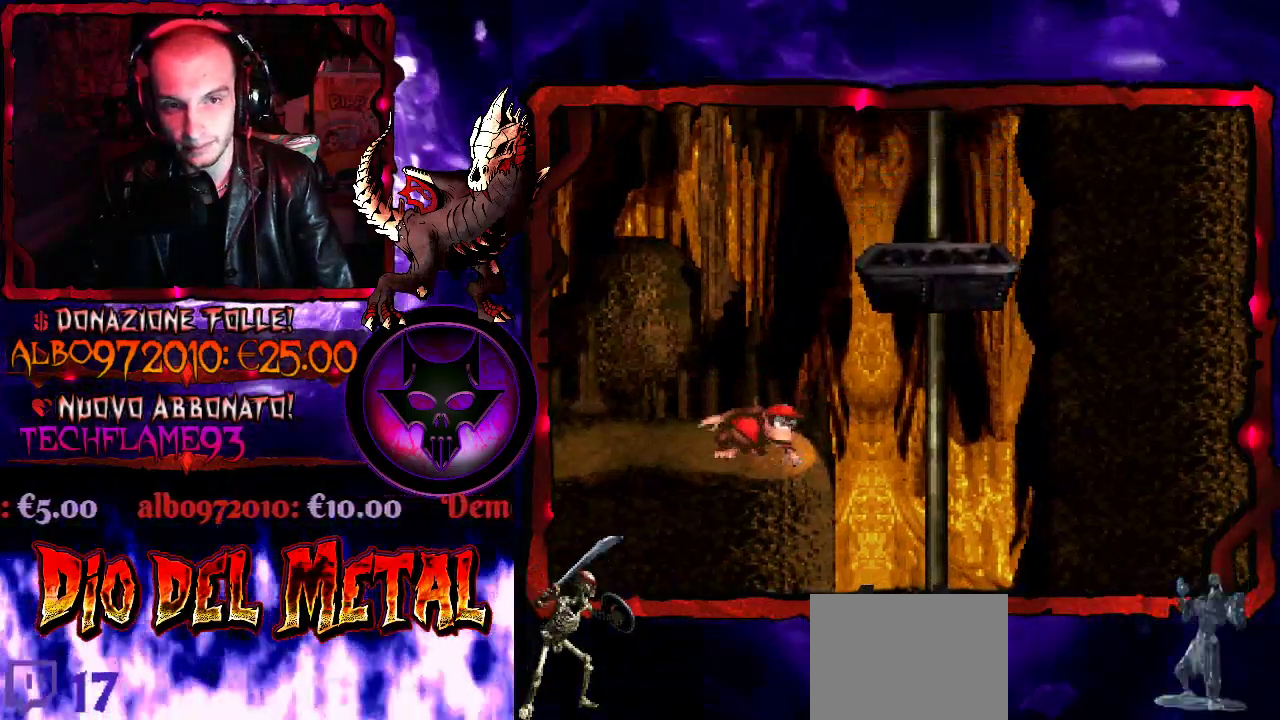
{"buttons": ["DPAD_DOWN"], "events": [[67, "DPAD_DOWN", "down"], [133, "DPAD_DOWN", "up"], [433, "DPAD_DOWN", "down"]]}
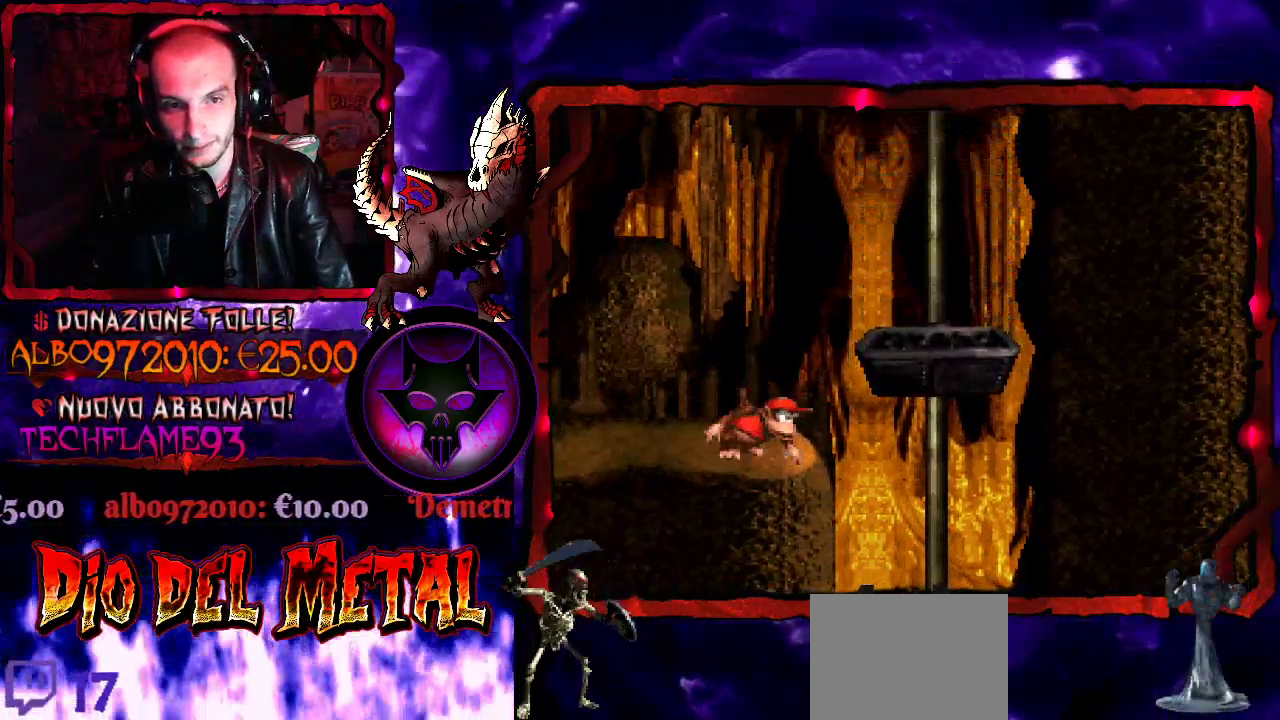
{"buttons": ["DPAD_RIGHT"], "events": [[33, "DPAD_DOWN", "up"], [200, "B", "down"], [200, "DPAD_RIGHT", "down"], [367, "B", "up"]]}
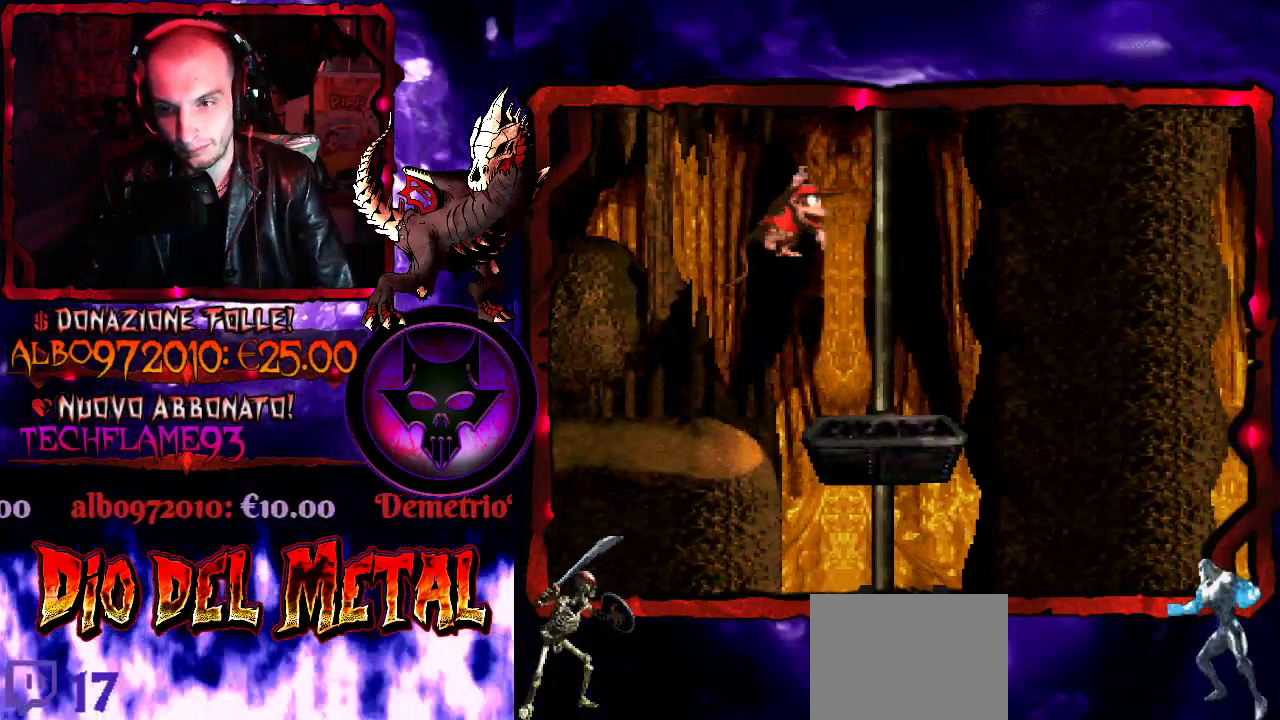
{"buttons": [], "events": [[100, "DPAD_RIGHT", "up"]]}
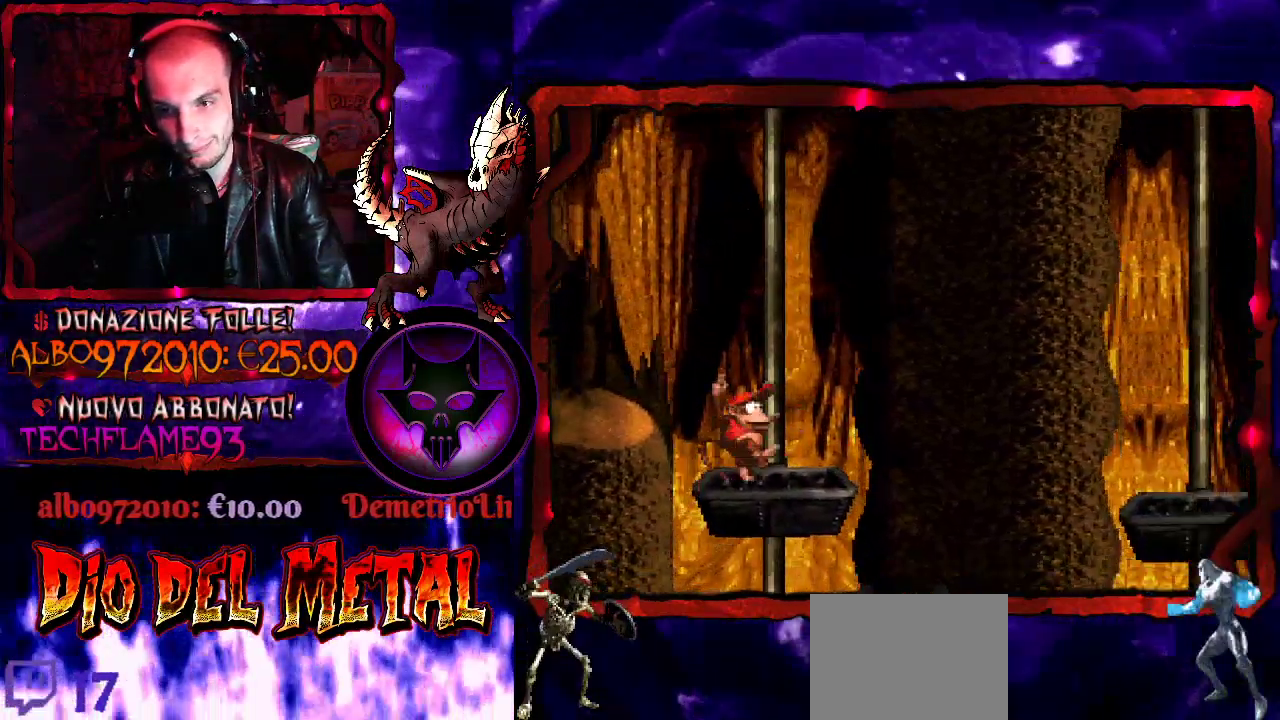
{"buttons": [], "events": []}
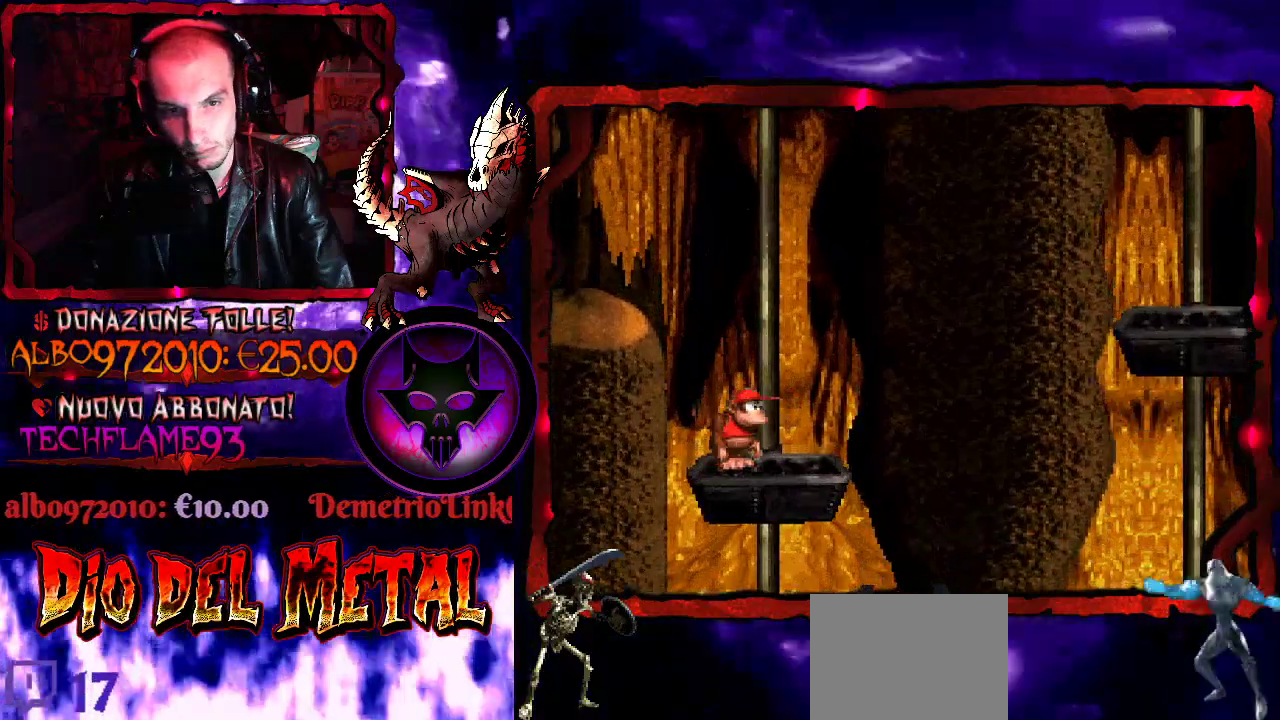
{"buttons": [], "events": [[133, "DPAD_RIGHT", "down"], [200, "DPAD_RIGHT", "up"]]}
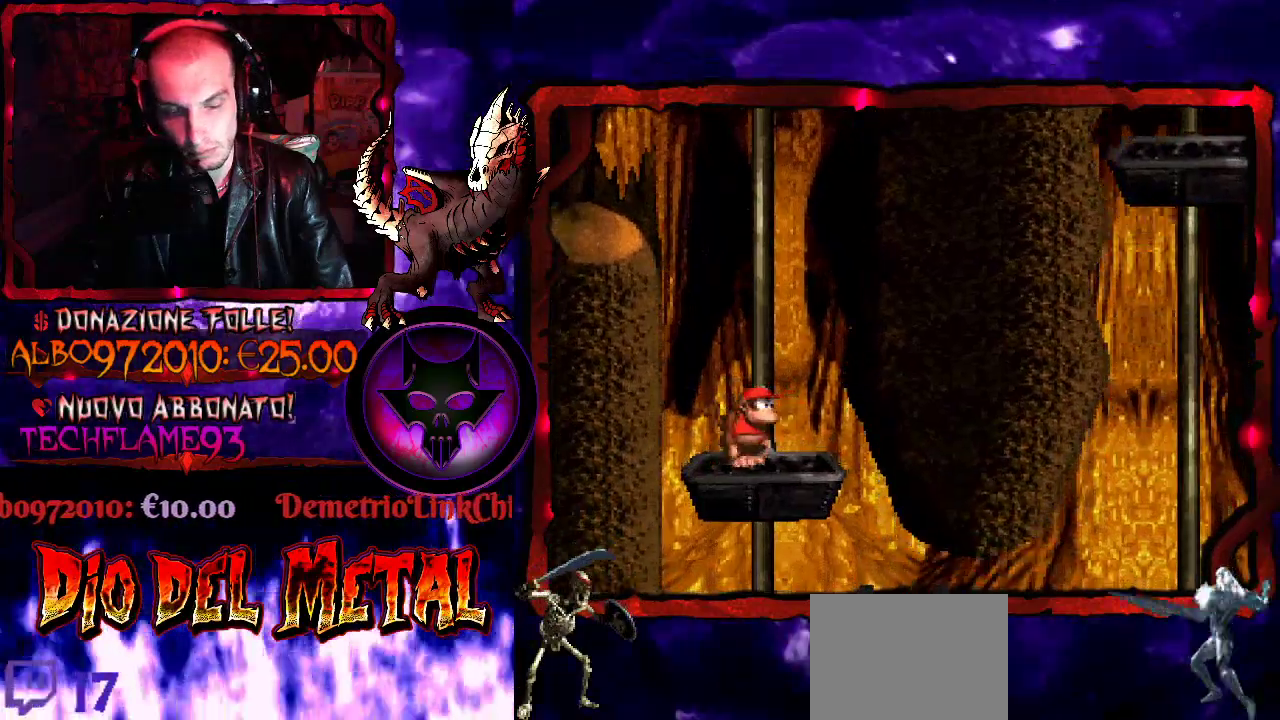
{"buttons": [], "events": []}
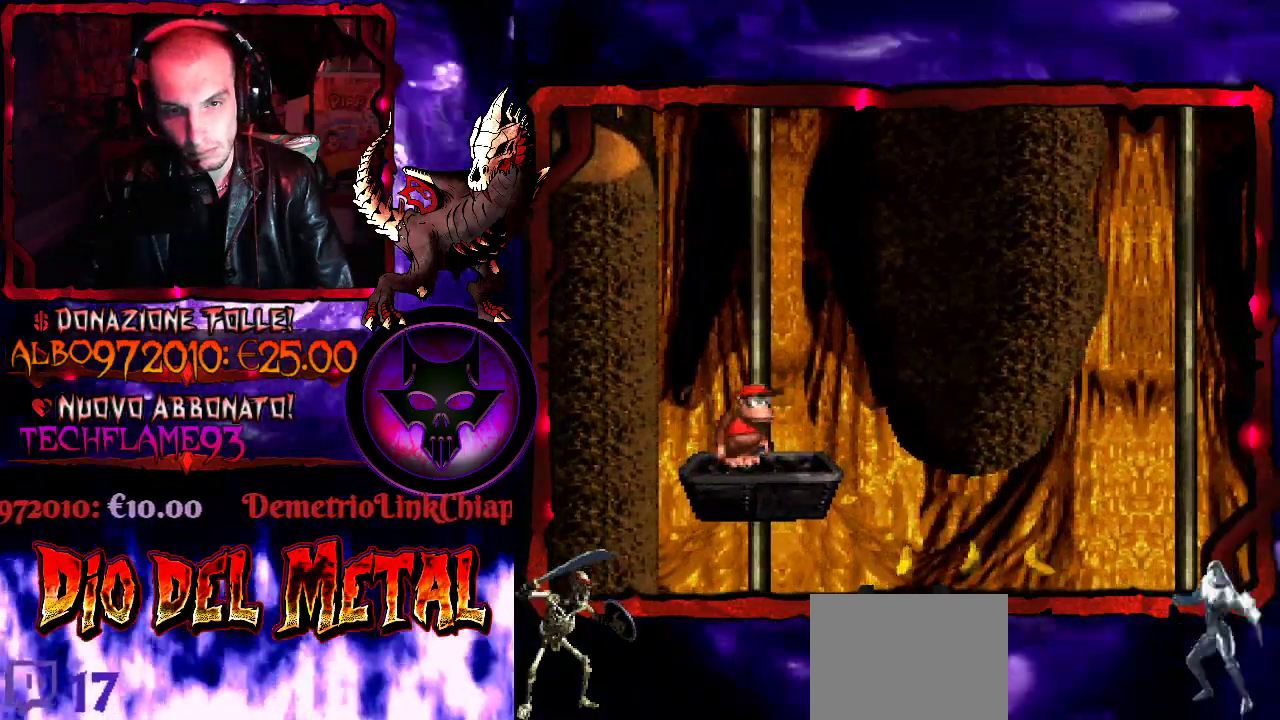
{"buttons": [], "events": []}
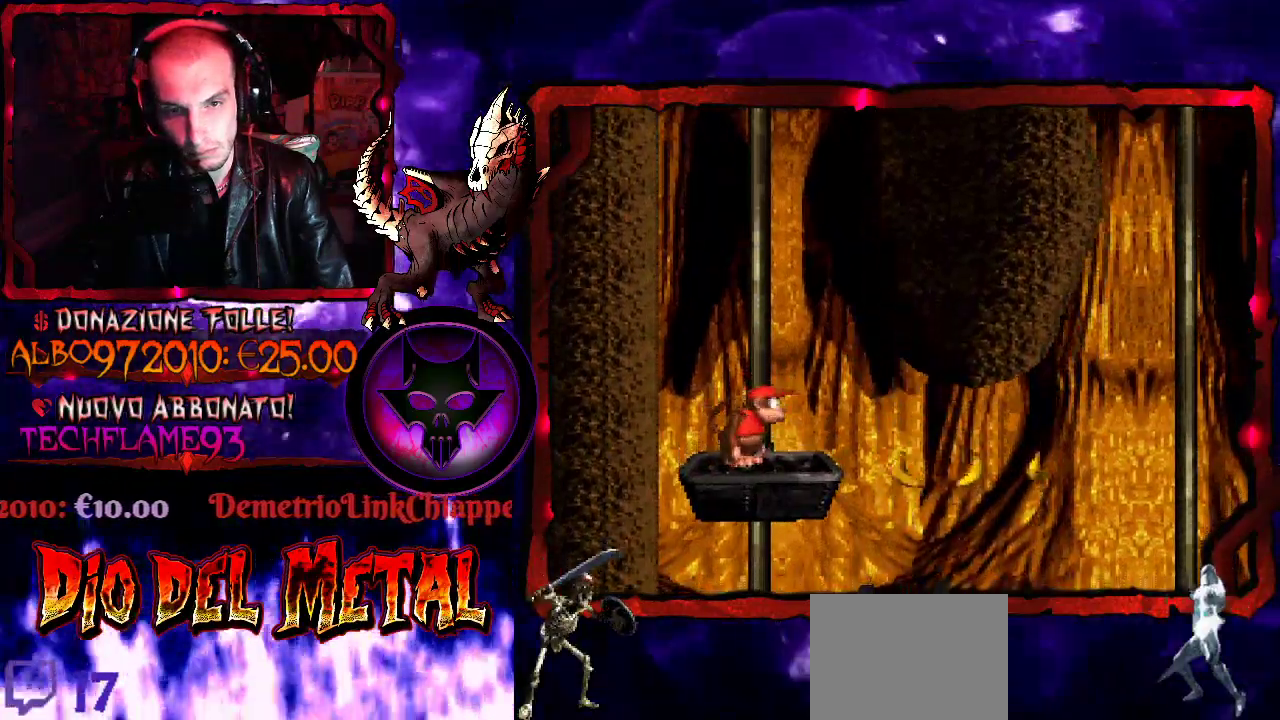
{"buttons": [], "events": []}
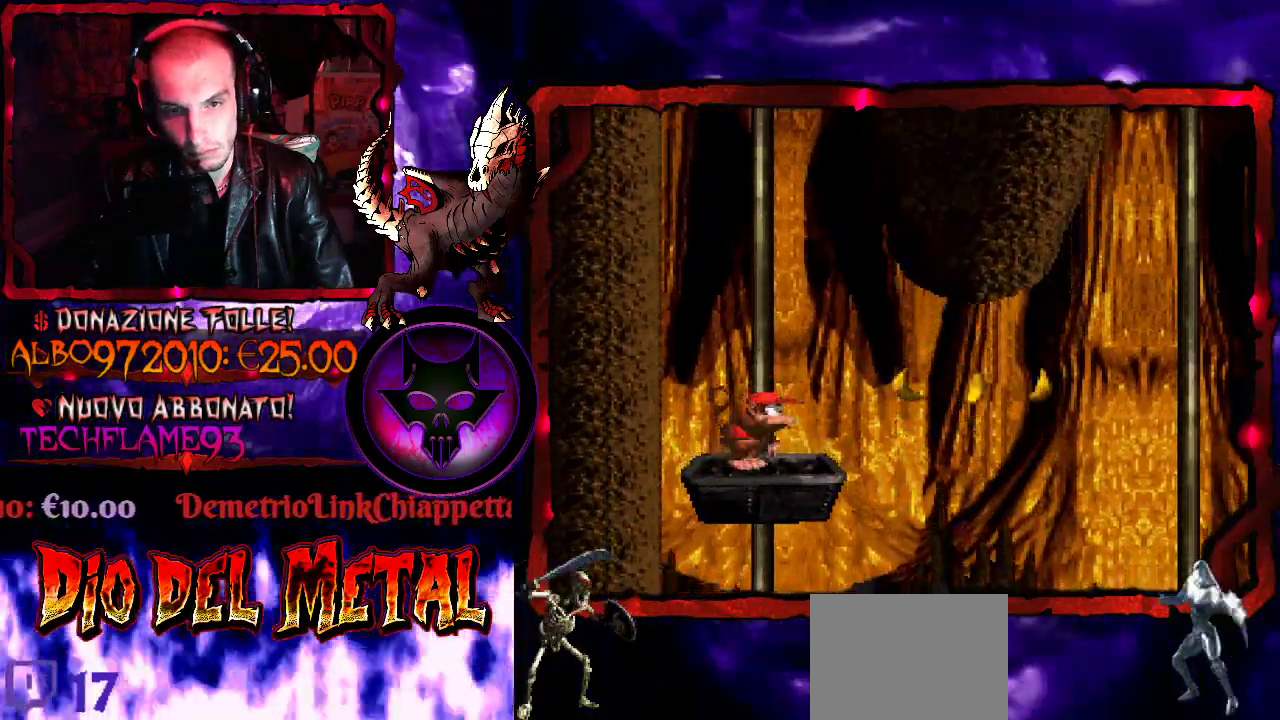
{"buttons": ["DPAD_RIGHT"], "events": [[467, "DPAD_RIGHT", "down"]]}
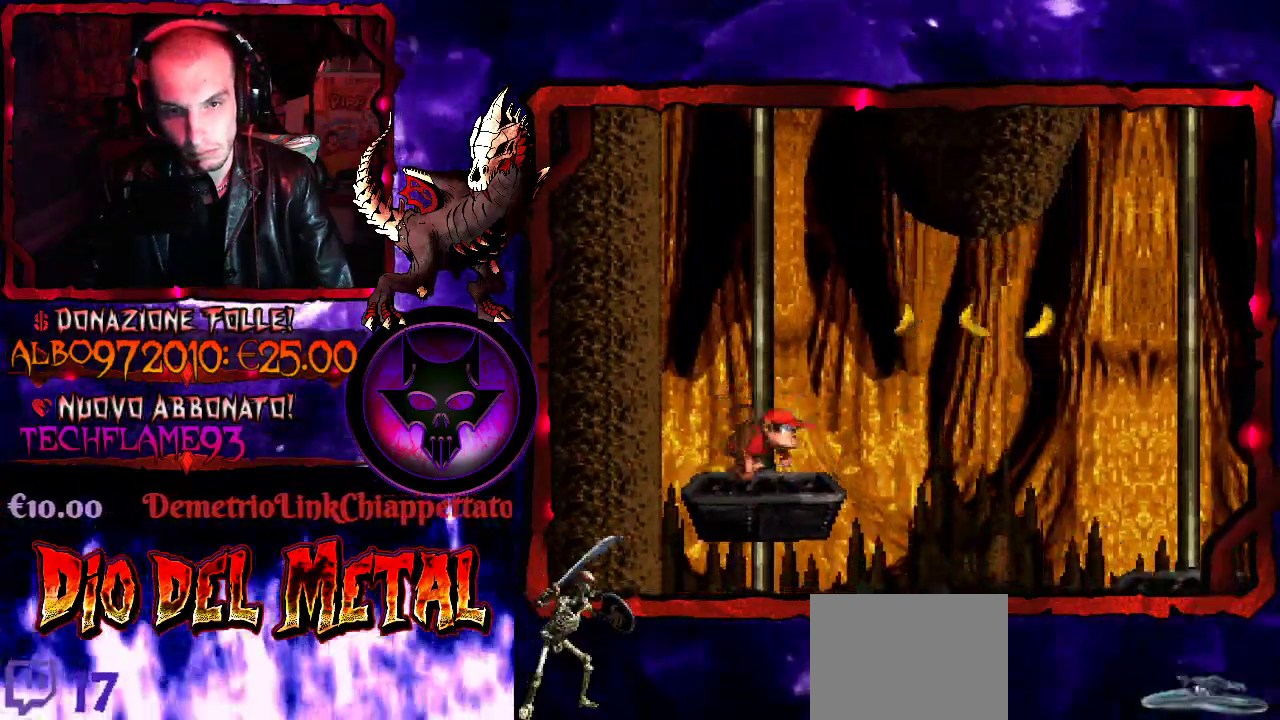
{"buttons": ["B", "Y", "DPAD_UP", "DPAD_RIGHT"], "events": [[33, "Y", "down"], [200, "DPAD_UP", "down"], [233, "B", "down"]]}
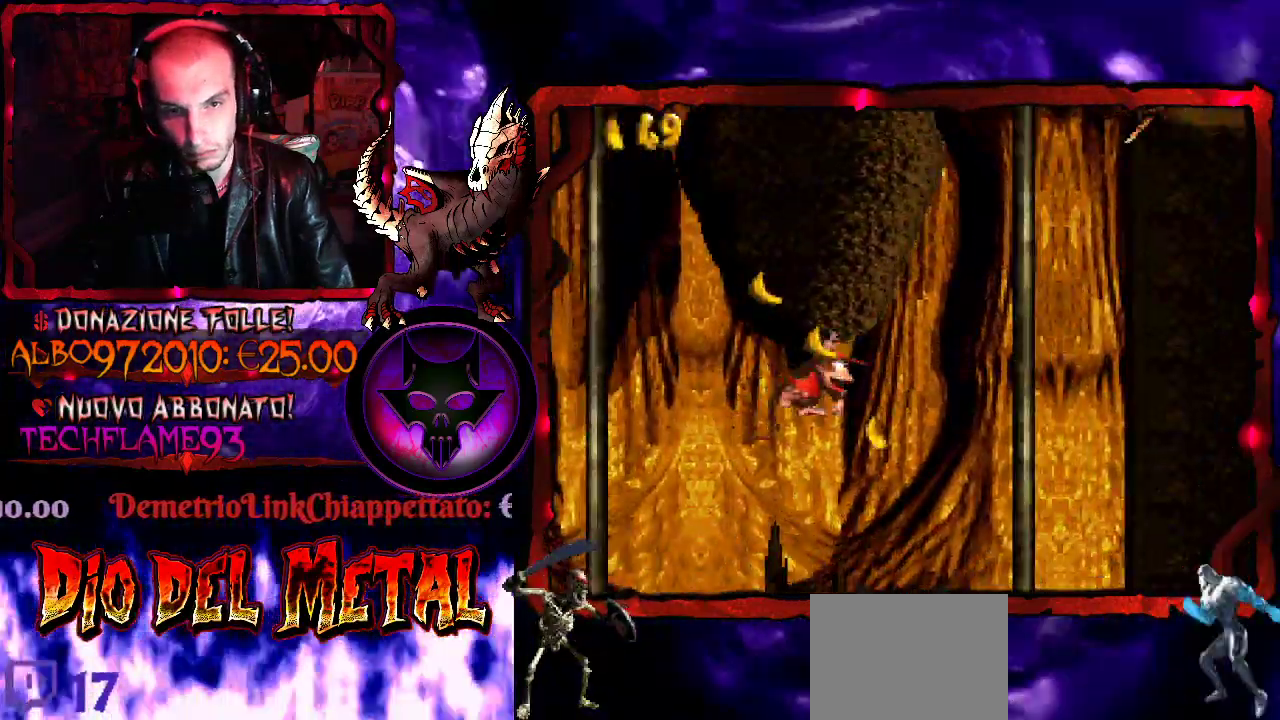
{"buttons": ["Y"], "events": [[300, "DPAD_UP", "up"], [333, "DPAD_RIGHT", "up"], [367, "B", "up"]]}
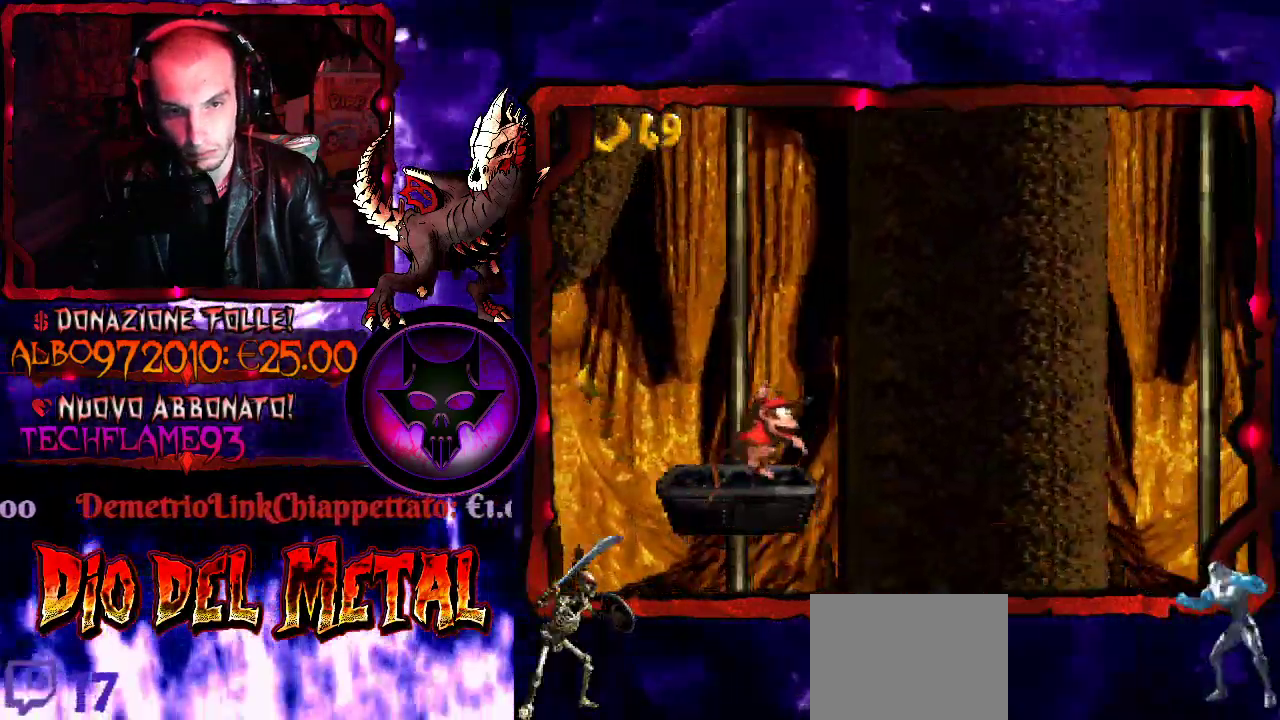
{"buttons": ["Y"], "events": []}
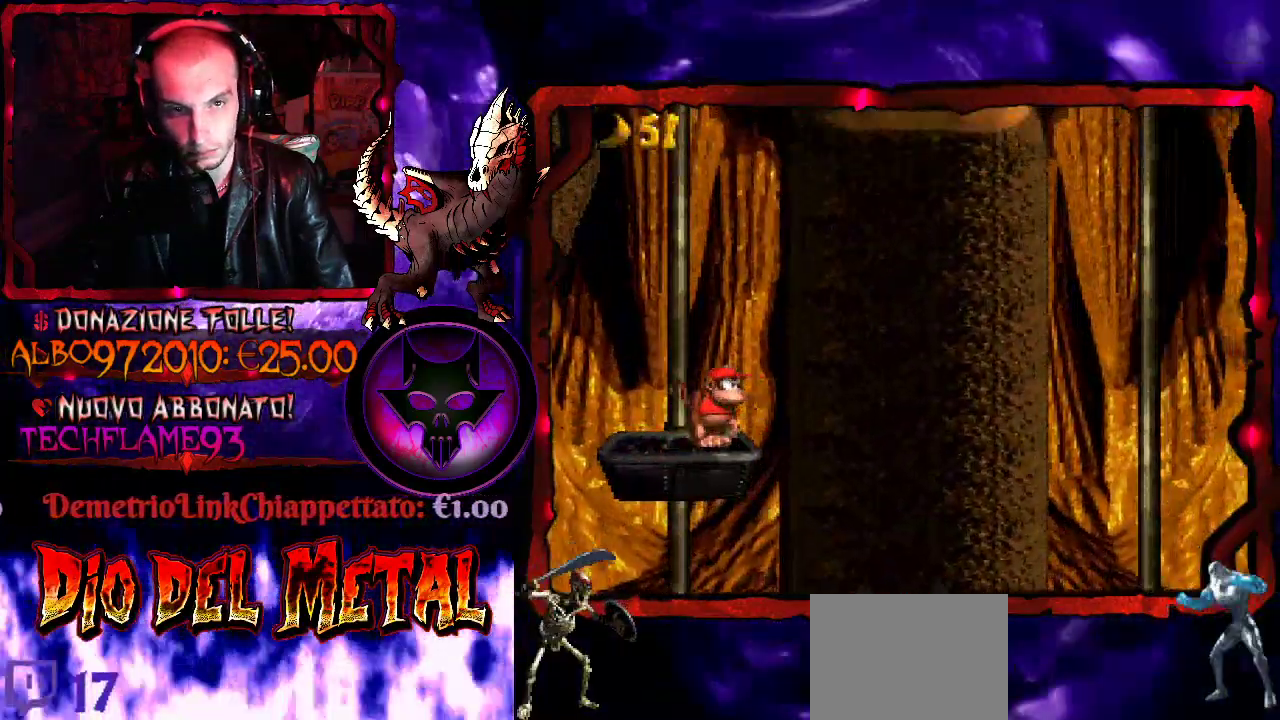
{"buttons": ["Y"], "events": []}
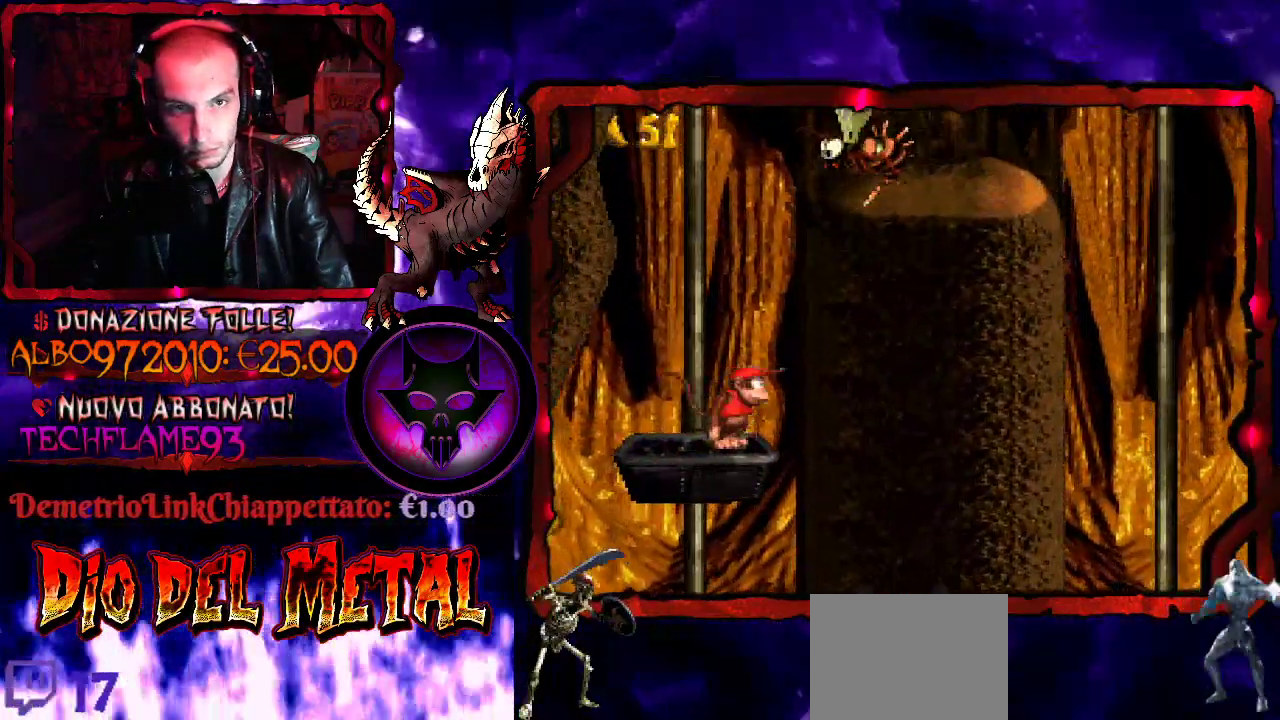
{"buttons": ["Y"], "events": []}
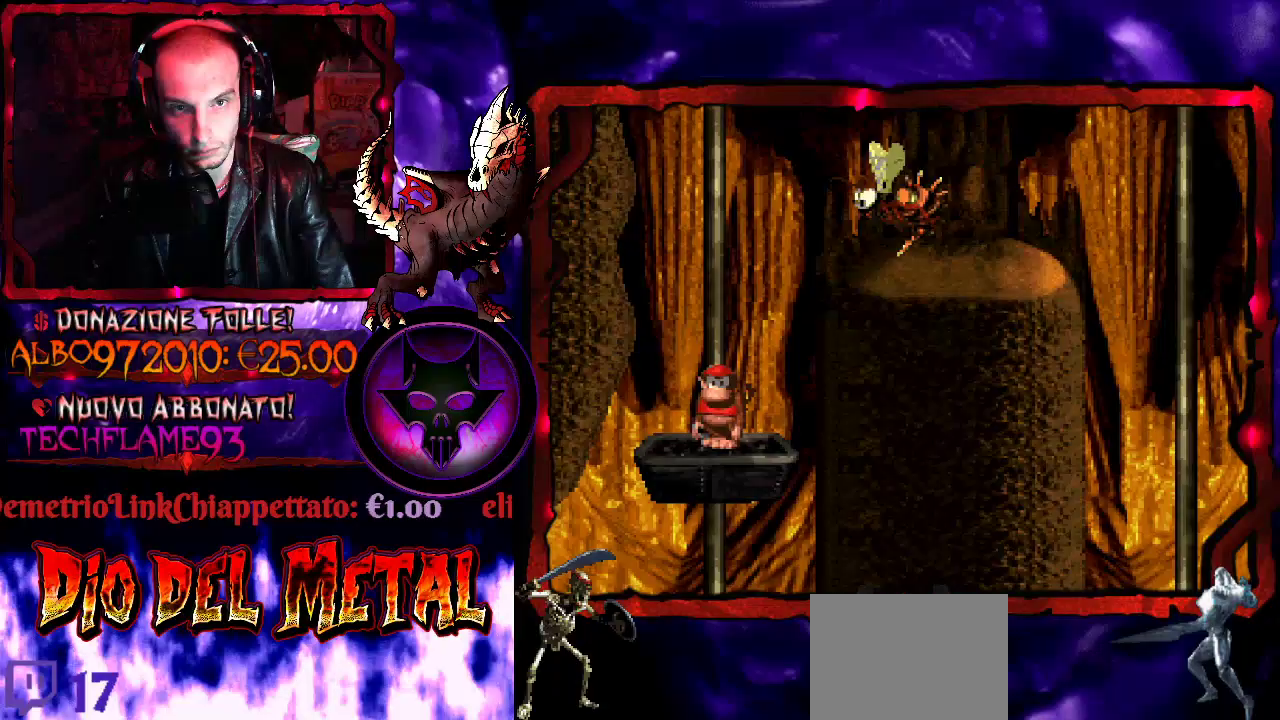
{"buttons": ["Y"], "events": []}
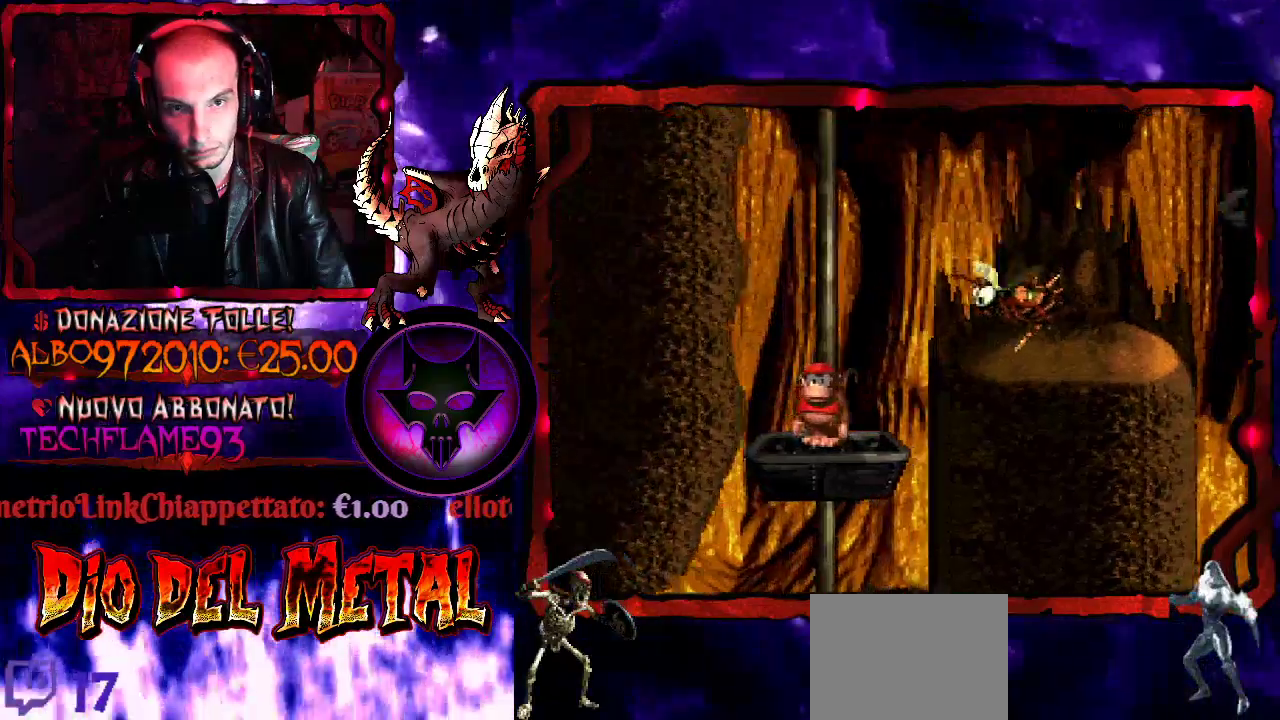
{"buttons": ["Y"], "events": []}
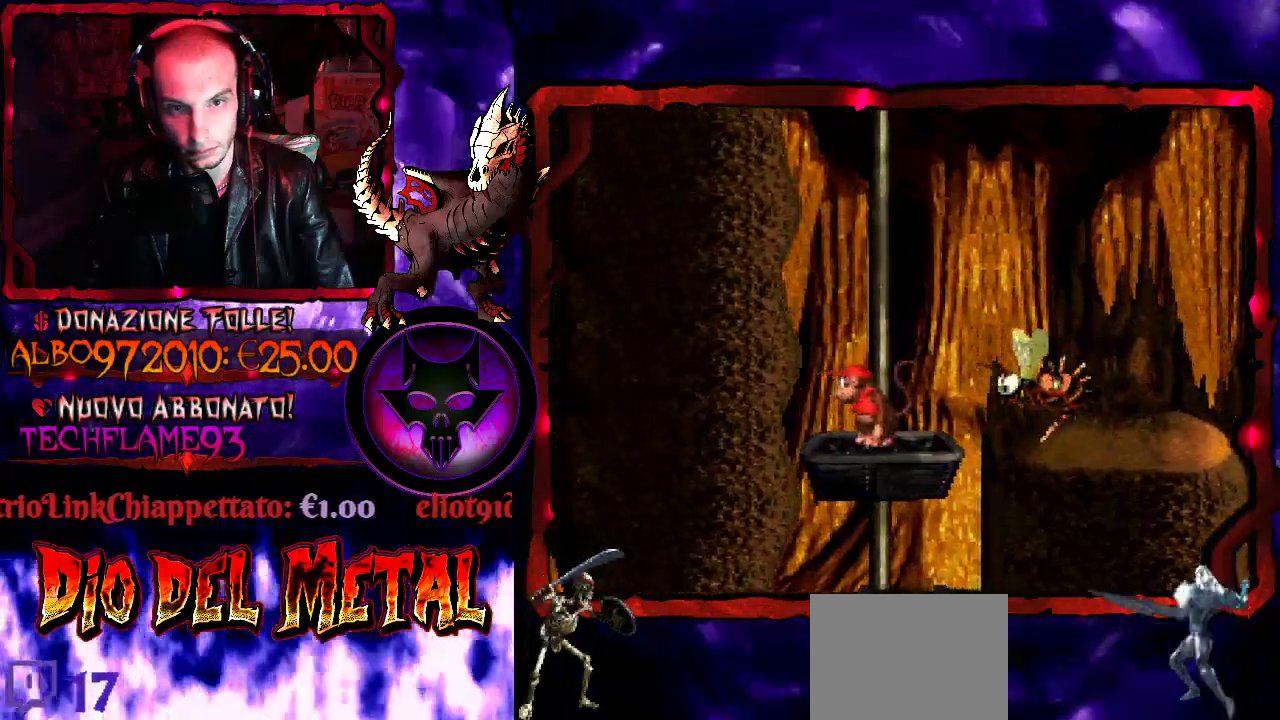
{"buttons": ["Y"], "events": []}
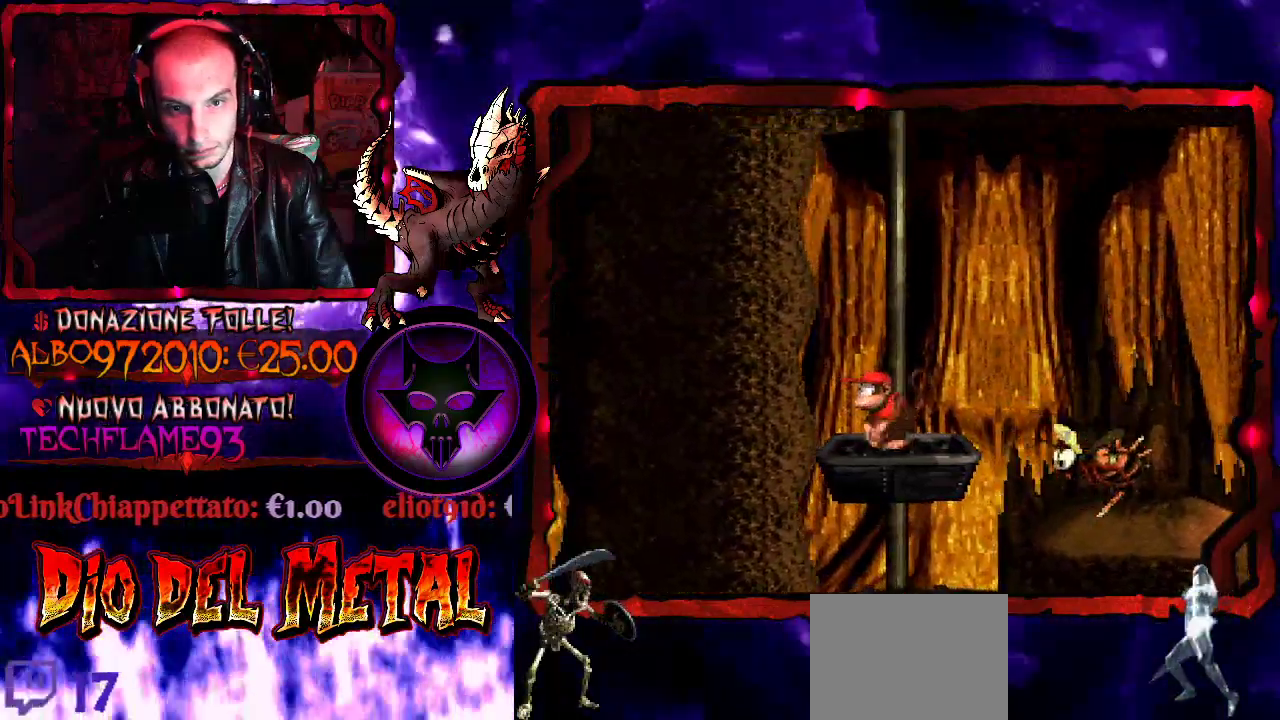
{"buttons": ["Y"], "events": [[33, "DPAD_RIGHT", "down"], [100, "DPAD_RIGHT", "up"]]}
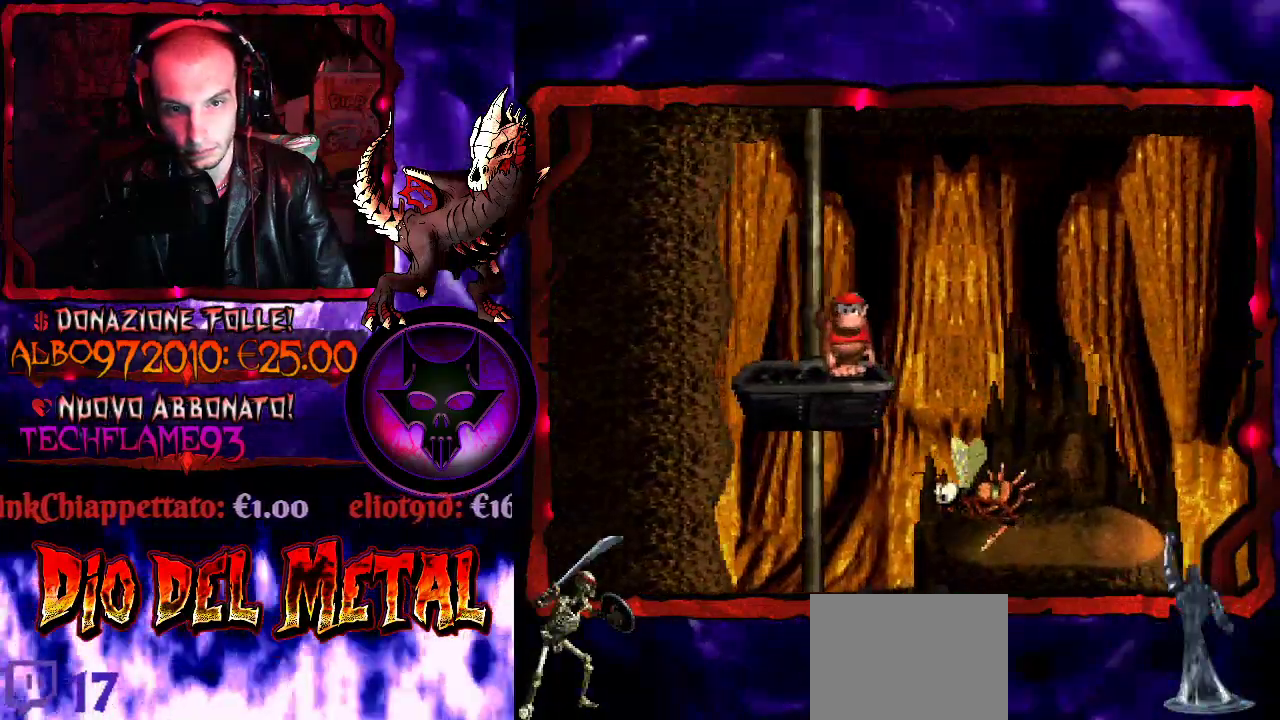
{"buttons": ["Y", "DPAD_RIGHT"], "events": [[200, "Y", "up"], [333, "DPAD_RIGHT", "down"], [433, "Y", "down"]]}
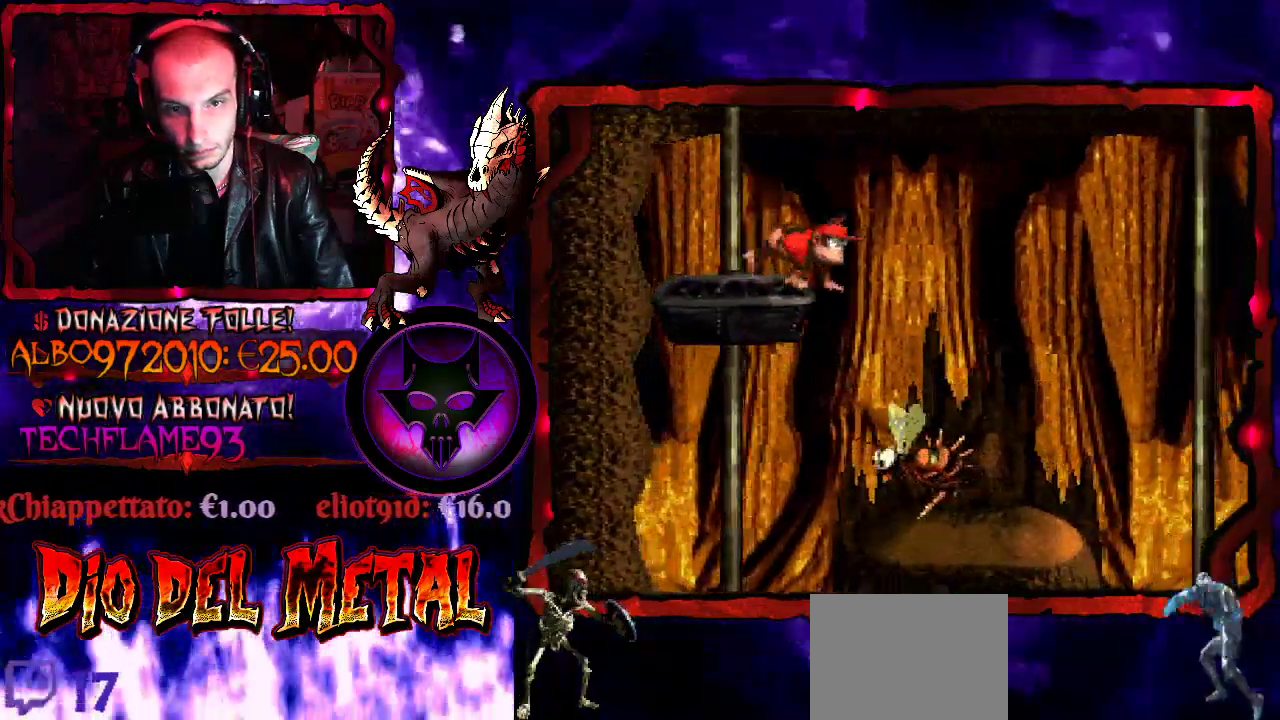
{"buttons": ["B", "Y", "DPAD_UP", "DPAD_RIGHT"], "events": [[33, "DPAD_UP", "down"], [67, "B", "down"]]}
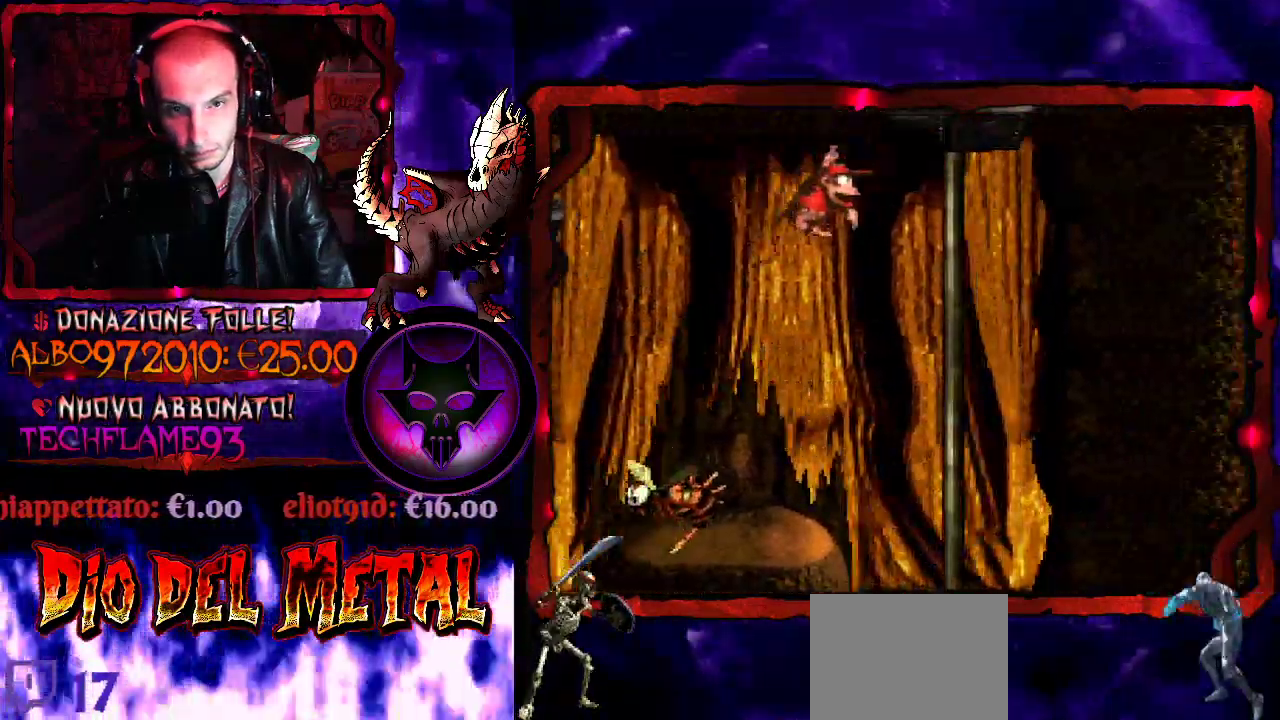
{"buttons": ["B", "Y", "DPAD_RIGHT"], "events": [[267, "DPAD_RIGHT", "up"], [300, "DPAD_LEFT", "down"], [300, "DPAD_UP", "up"], [433, "DPAD_LEFT", "up"], [500, "DPAD_RIGHT", "down"]]}
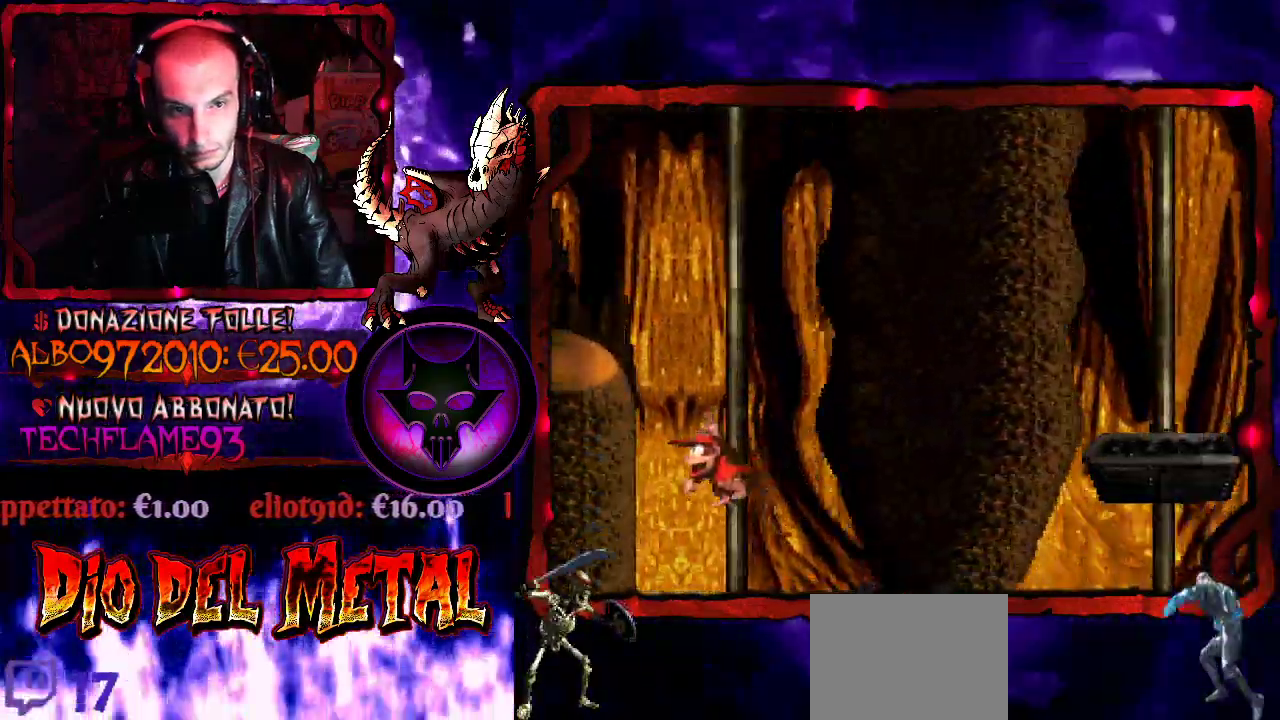
{"buttons": ["B", "Y", "DPAD_UP", "DPAD_RIGHT"], "events": [[100, "DPAD_UP", "down"], [133, "DPAD_RIGHT", "up"], [167, "DPAD_LEFT", "down"], [233, "DPAD_LEFT", "up"], [267, "DPAD_RIGHT", "down"], [267, "DPAD_UP", "up"], [367, "DPAD_RIGHT", "up"], [367, "DPAD_UP", "down"], [400, "DPAD_LEFT", "down"], [467, "DPAD_LEFT", "up"], [500, "DPAD_RIGHT", "down"]]}
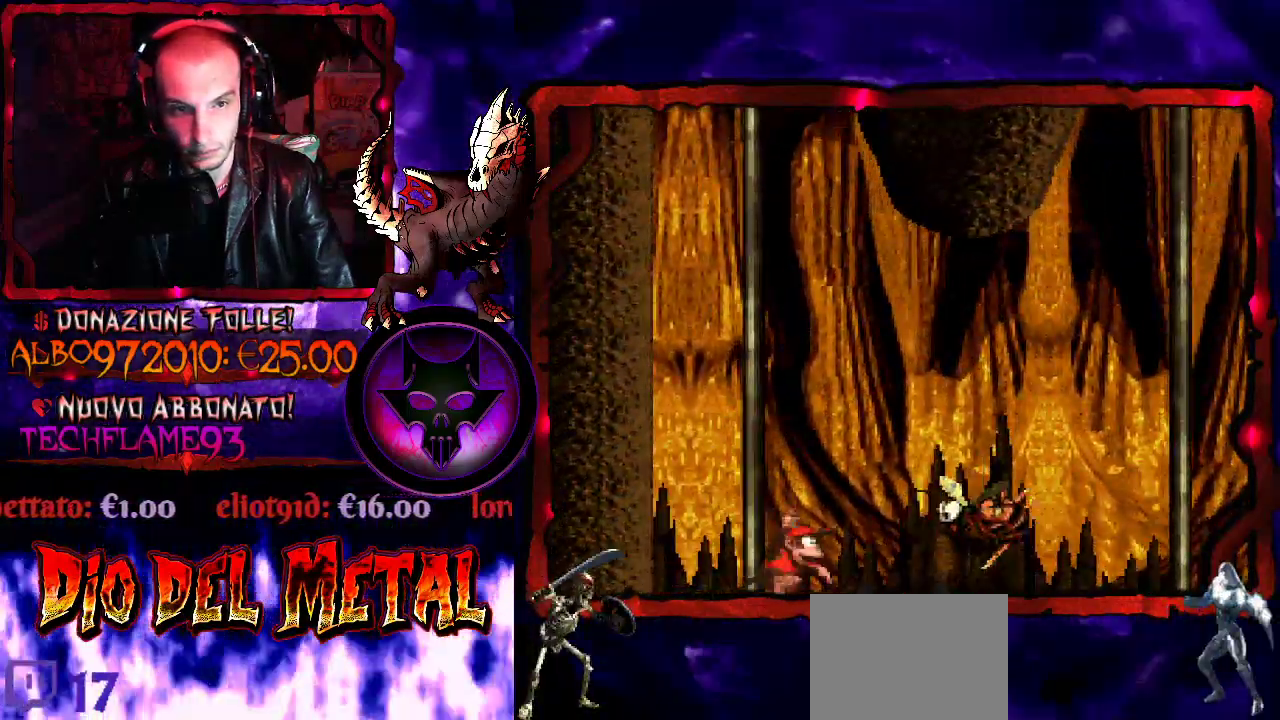
{"buttons": ["Y", "DPAD_LEFT"], "events": [[100, "DPAD_RIGHT", "up"], [200, "DPAD_RIGHT", "down"], [200, "DPAD_UP", "up"], [233, "B", "up"], [267, "DPAD_RIGHT", "up"], [300, "B", "down"], [367, "DPAD_LEFT", "down"], [467, "B", "up"]]}